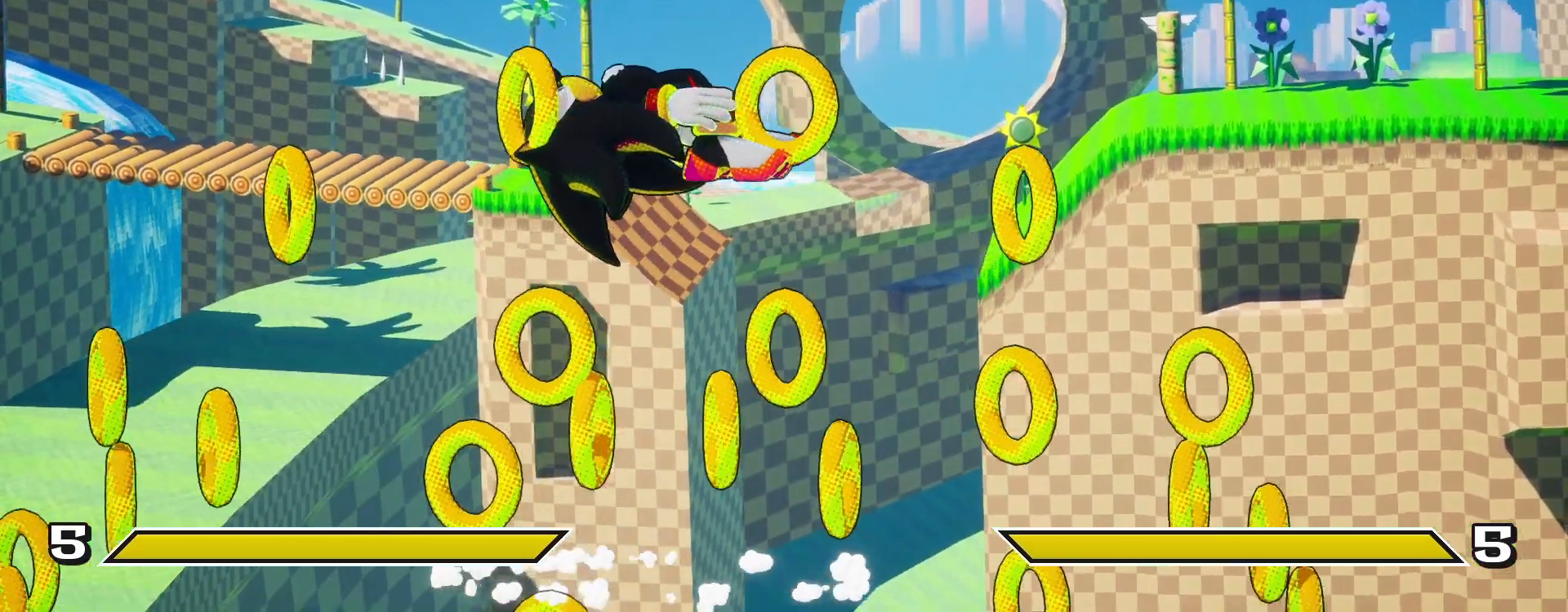
Gameplay with a controller (PlayStation layout); each line is a JSON object with the inputs held at the frame after it. "events" lists button and stick changes between this image and that frame as [ms after this image, input, new state], when the widget could be followed in between.
{"buttons": [], "left_stick": "center", "right_stick": "center", "events": []}
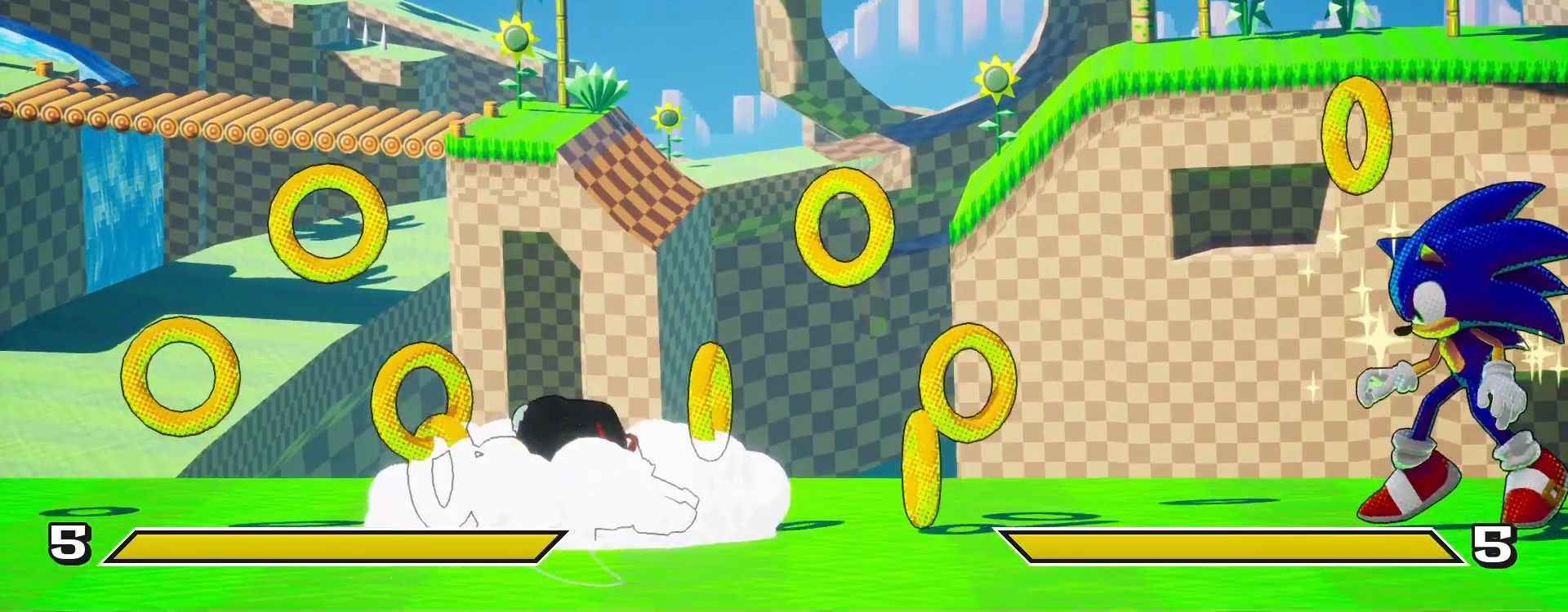
{"buttons": [], "left_stick": "center", "right_stick": "center", "events": []}
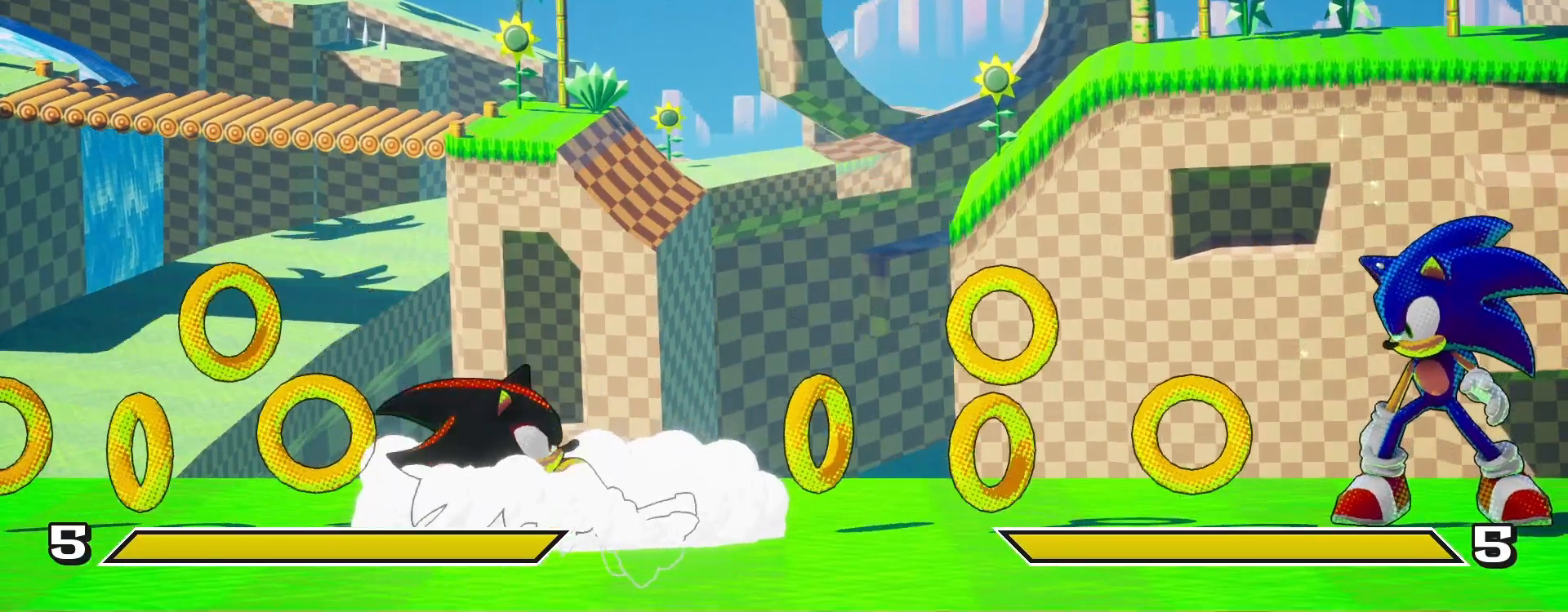
{"buttons": ["CIRCLE"], "left_stick": "center", "right_stick": "center", "events": [[50, "DPAD_LEFT", "down"], [117, "DPAD_LEFT", "up"], [217, "DPAD_UP", "down"], [350, "CIRCLE", "down"], [367, "DPAD_UP", "up"]]}
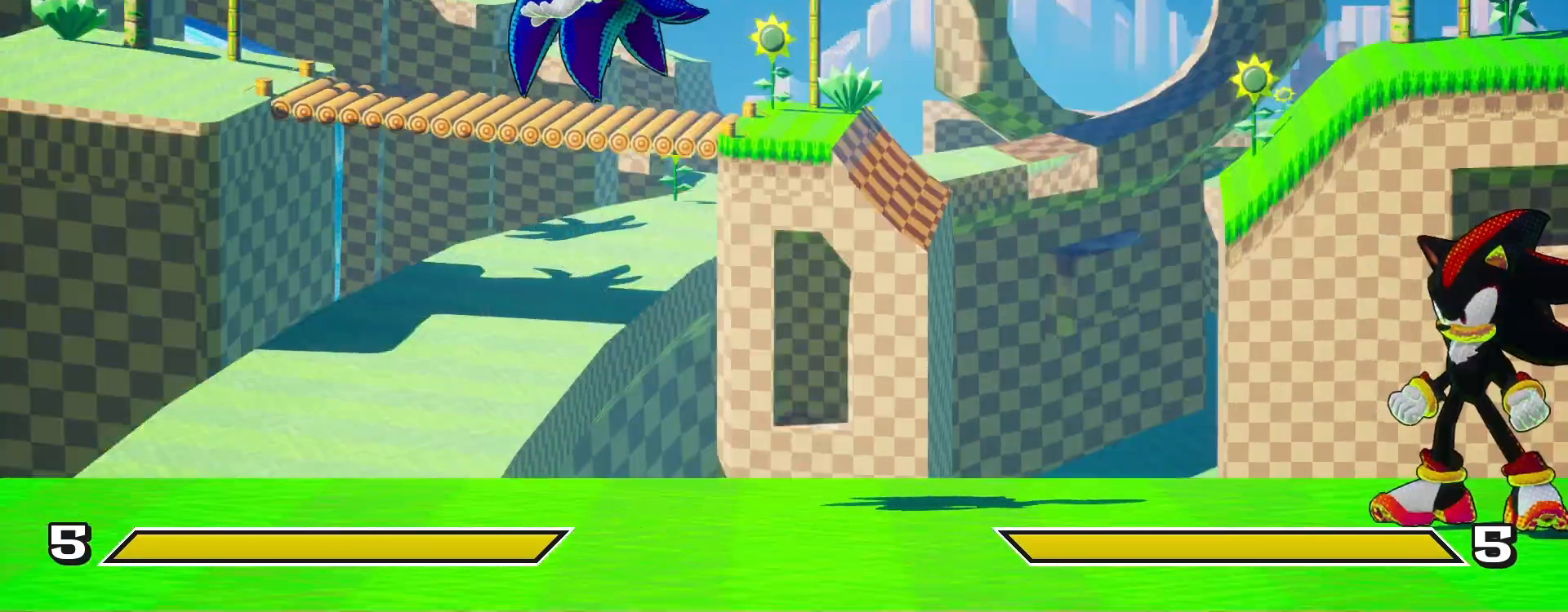
{"buttons": ["DPAD_LEFT"], "left_stick": "center", "right_stick": "center", "events": [[250, "CIRCLE", "up"], [483, "DPAD_LEFT", "down"]]}
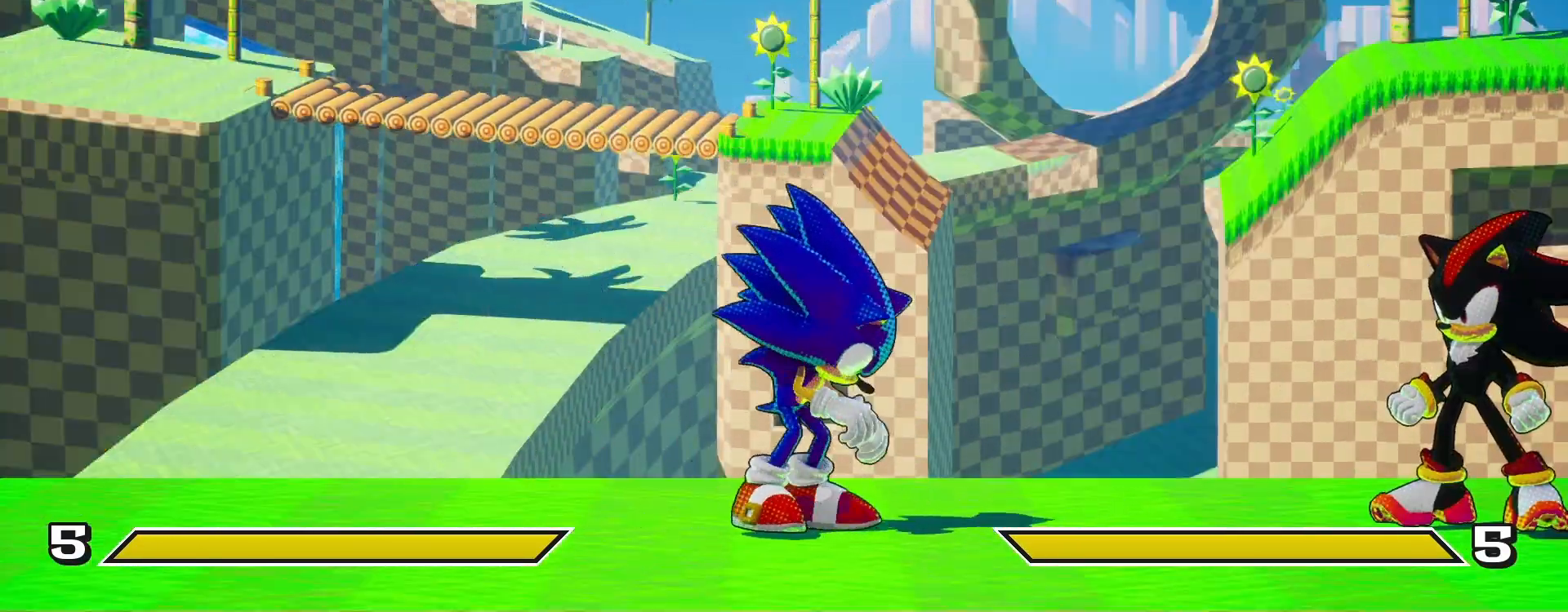
{"buttons": ["DPAD_LEFT"], "left_stick": "center", "right_stick": "center", "events": []}
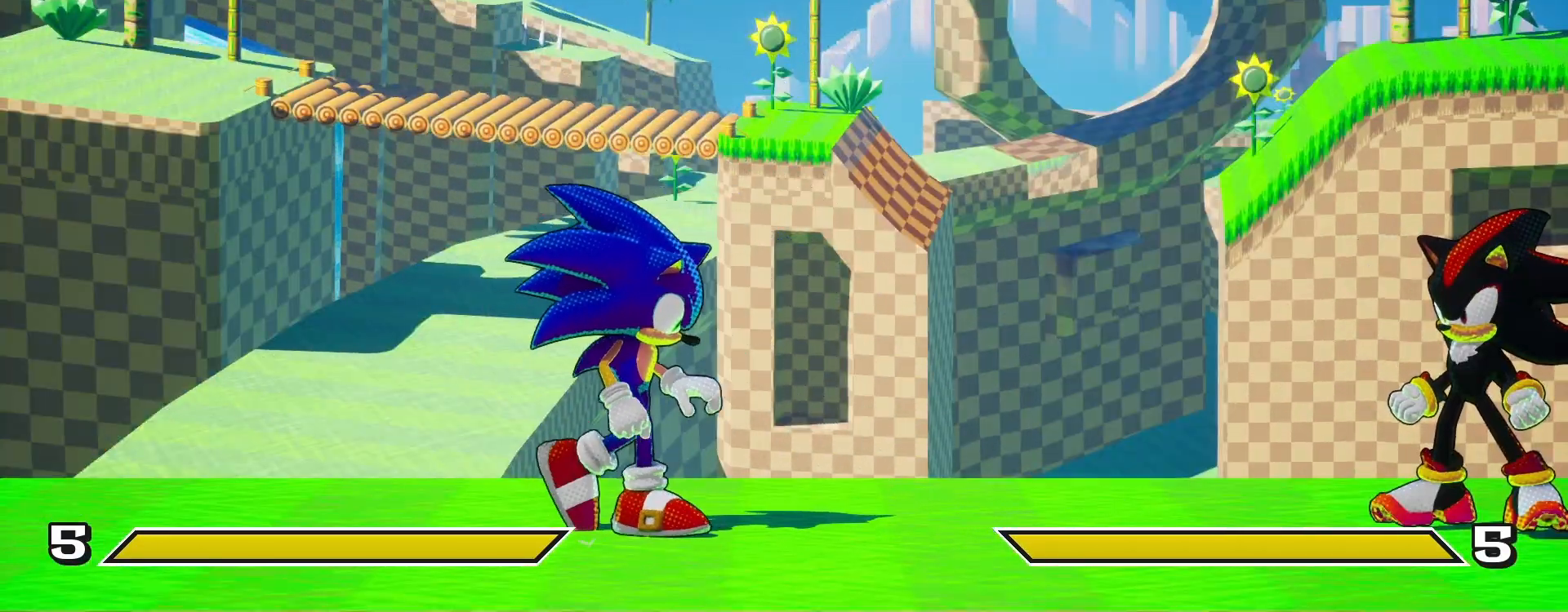
{"buttons": ["CIRCLE"], "left_stick": "center", "right_stick": "center", "events": [[50, "DPAD_LEFT", "up"], [150, "DPAD_UP", "down"], [233, "CIRCLE", "down"], [317, "DPAD_UP", "up"]]}
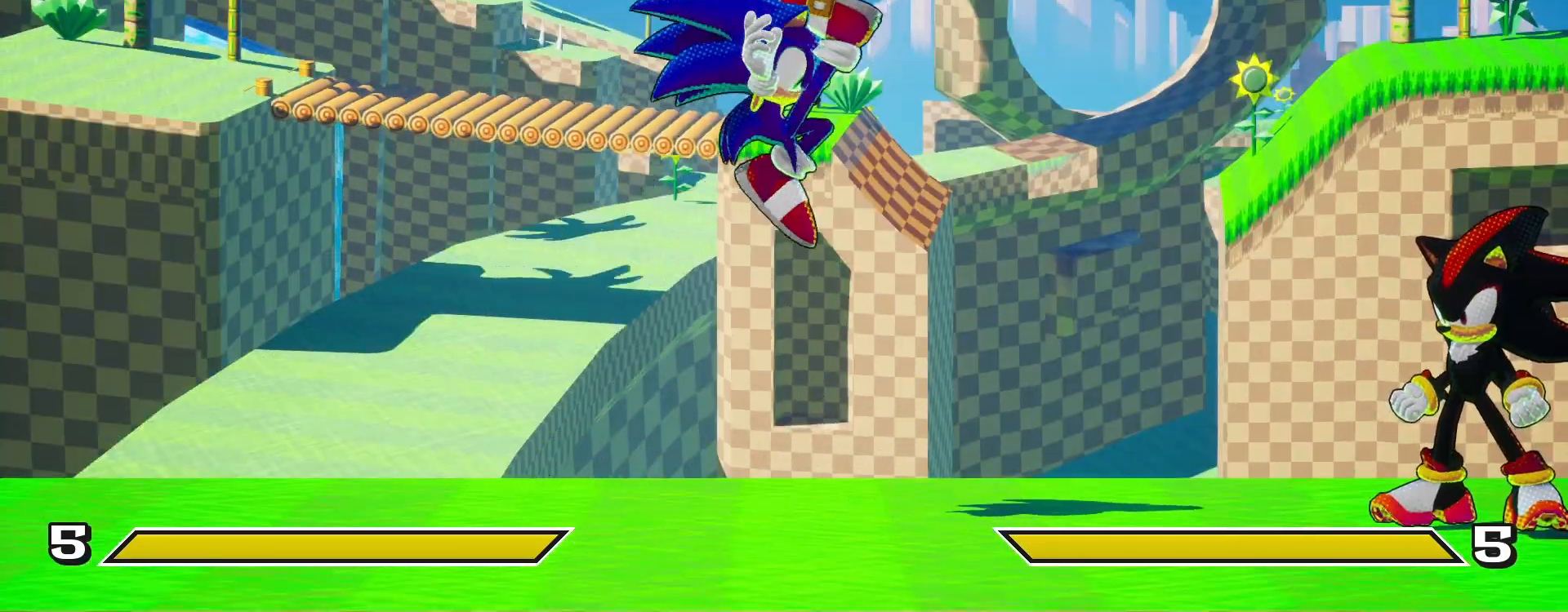
{"buttons": ["DPAD_UP"], "left_stick": "center", "right_stick": "center", "events": [[167, "CIRCLE", "up"], [483, "DPAD_UP", "down"]]}
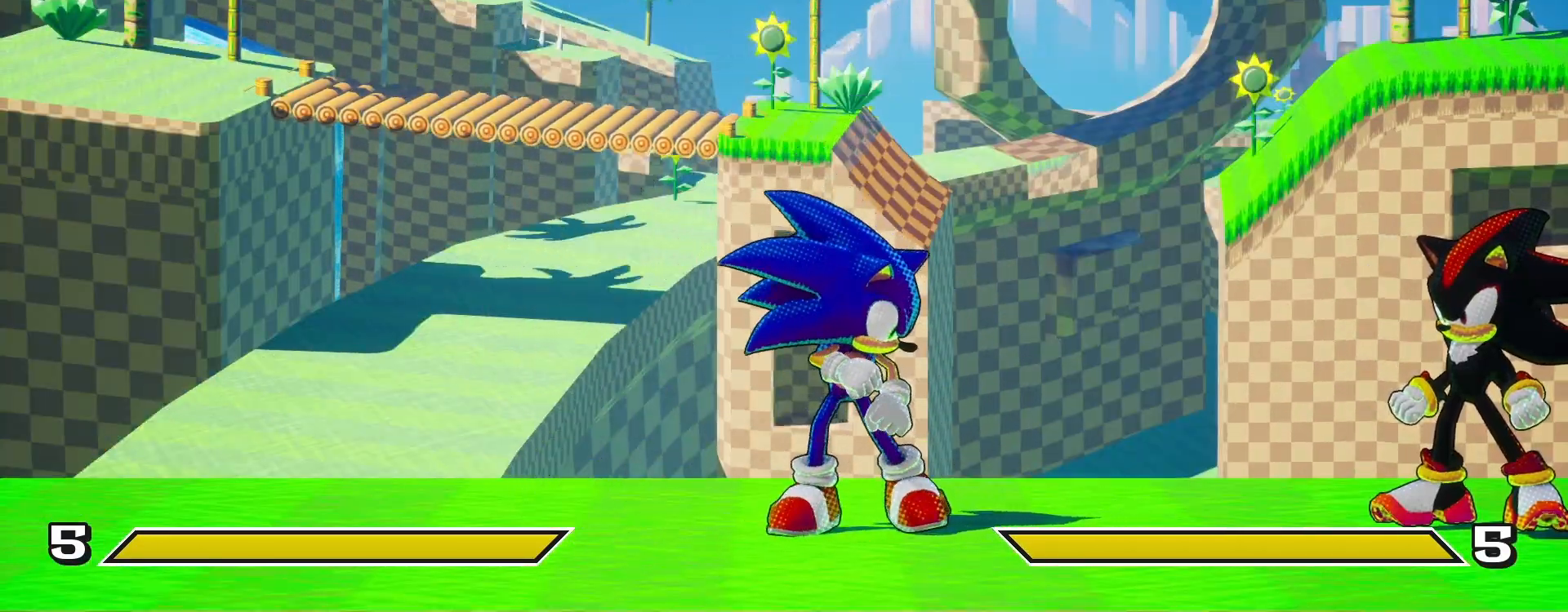
{"buttons": ["CIRCLE", "DPAD_LEFT"], "left_stick": "center", "right_stick": "center", "events": [[133, "CIRCLE", "down"], [200, "DPAD_UP", "up"], [483, "DPAD_LEFT", "down"]]}
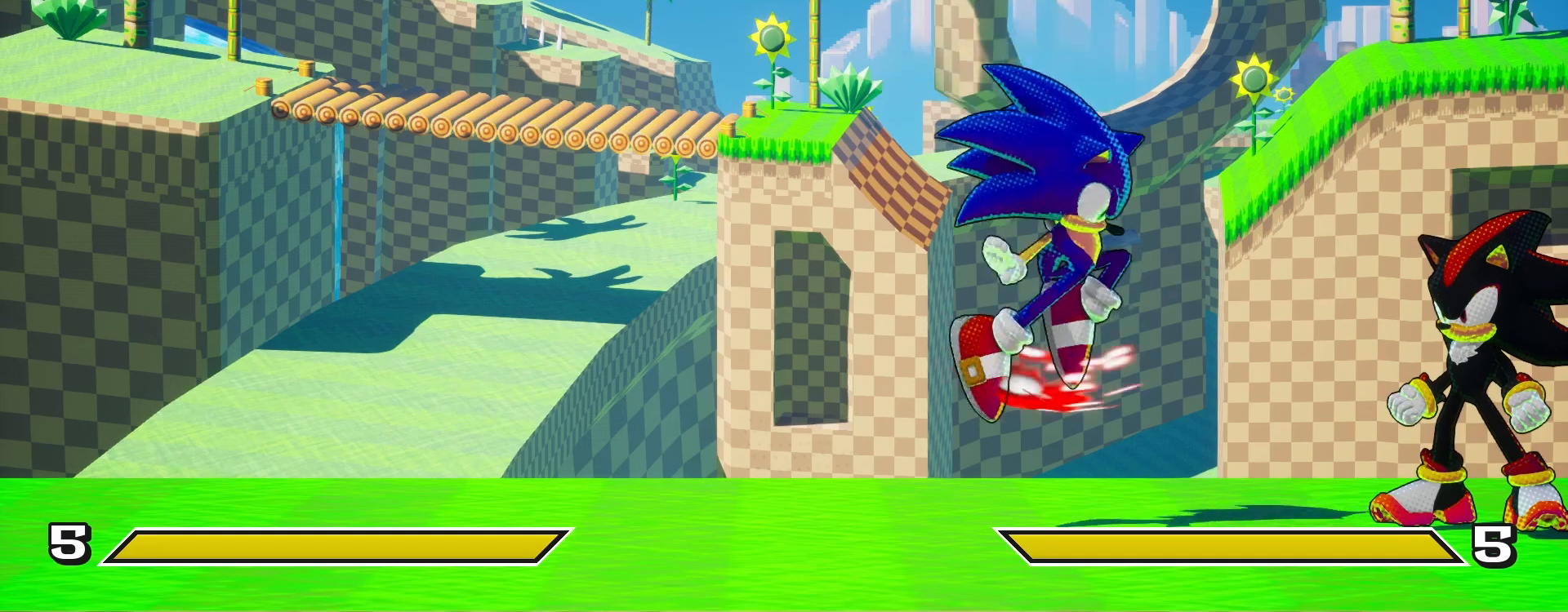
{"buttons": [], "left_stick": "center", "right_stick": "center", "events": [[17, "CIRCLE", "up"], [467, "DPAD_LEFT", "up"]]}
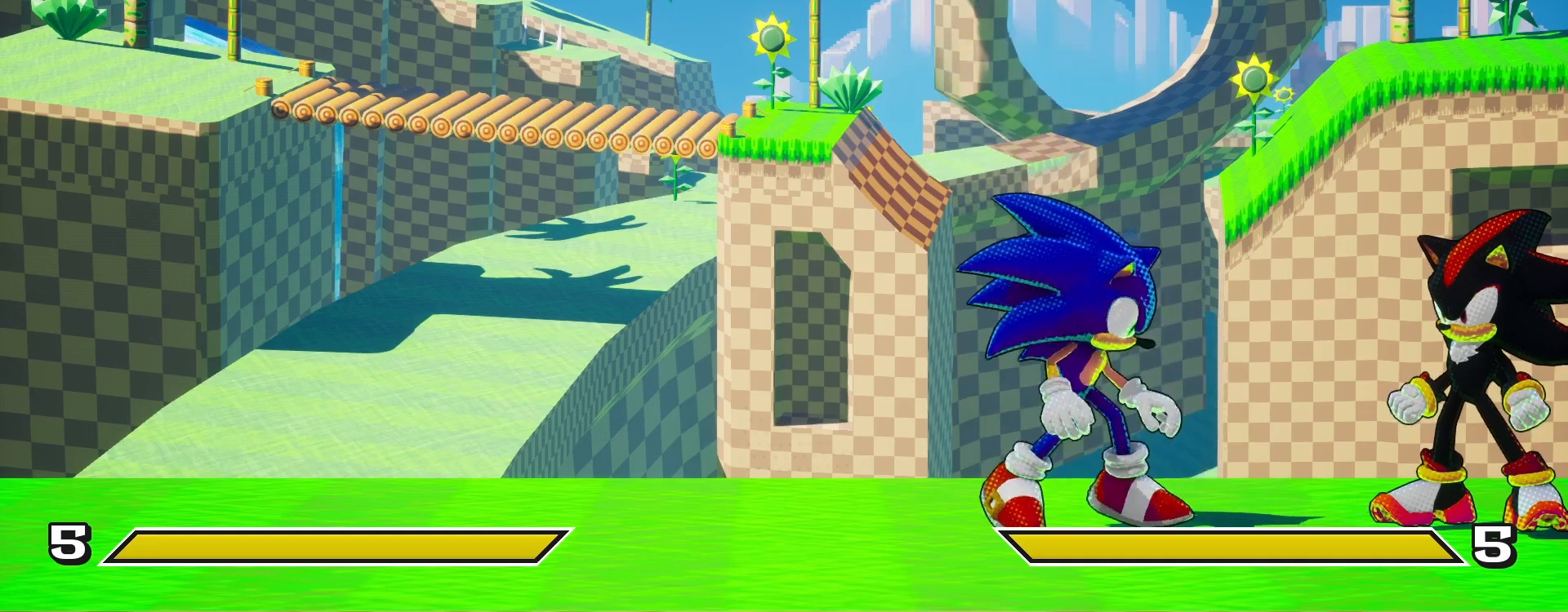
{"buttons": ["DPAD_UP", "DPAD_RIGHT"], "left_stick": "center", "right_stick": "center", "events": [[117, "DPAD_RIGHT", "down"], [350, "DPAD_UP", "down"]]}
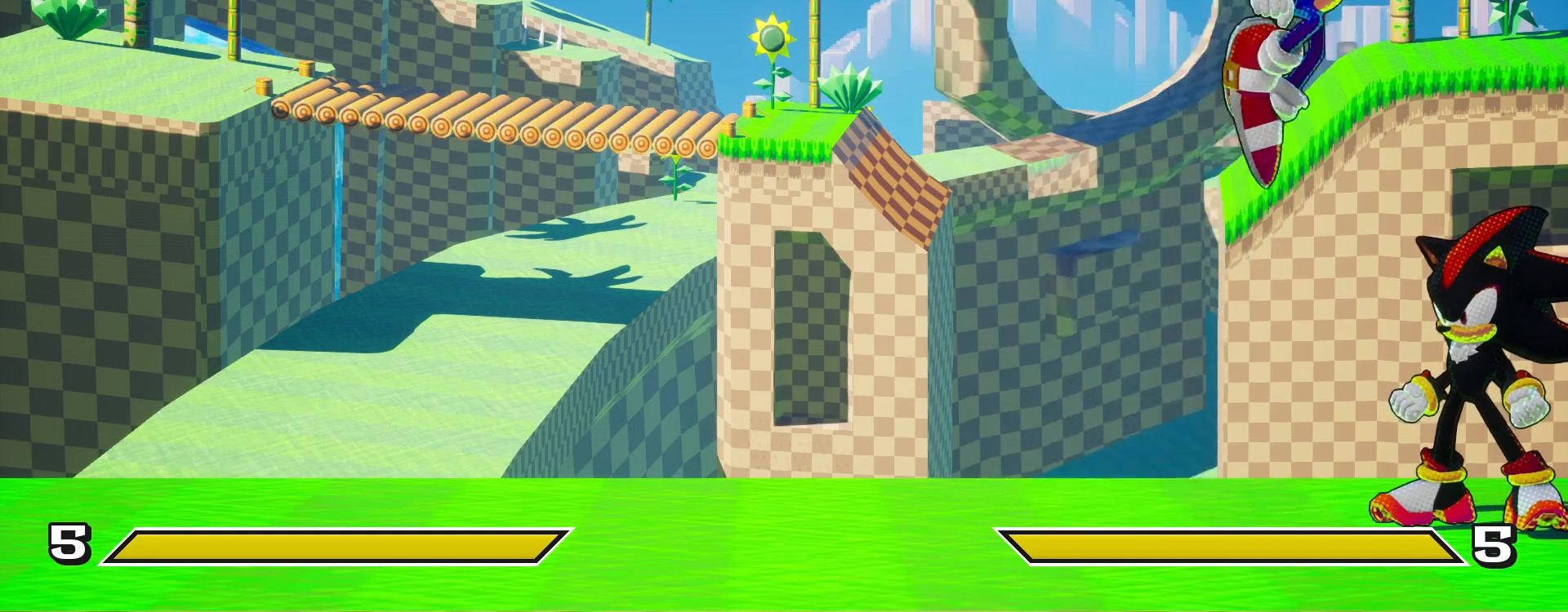
{"buttons": ["DPAD_LEFT"], "left_stick": "center", "right_stick": "center", "events": [[100, "DPAD_UP", "up"], [117, "DPAD_RIGHT", "up"], [350, "DPAD_LEFT", "down"]]}
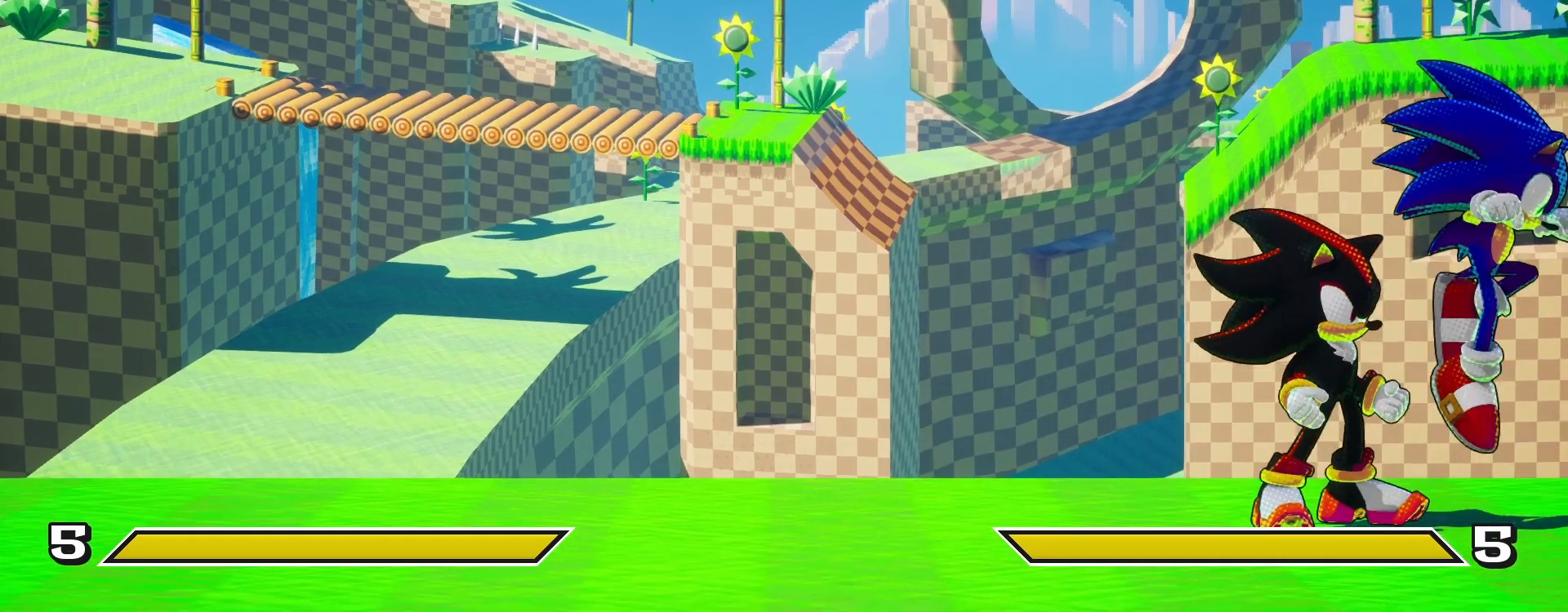
{"buttons": ["DPAD_UP", "DPAD_LEFT"], "left_stick": "center", "right_stick": "center", "events": [[417, "DPAD_UP", "down"]]}
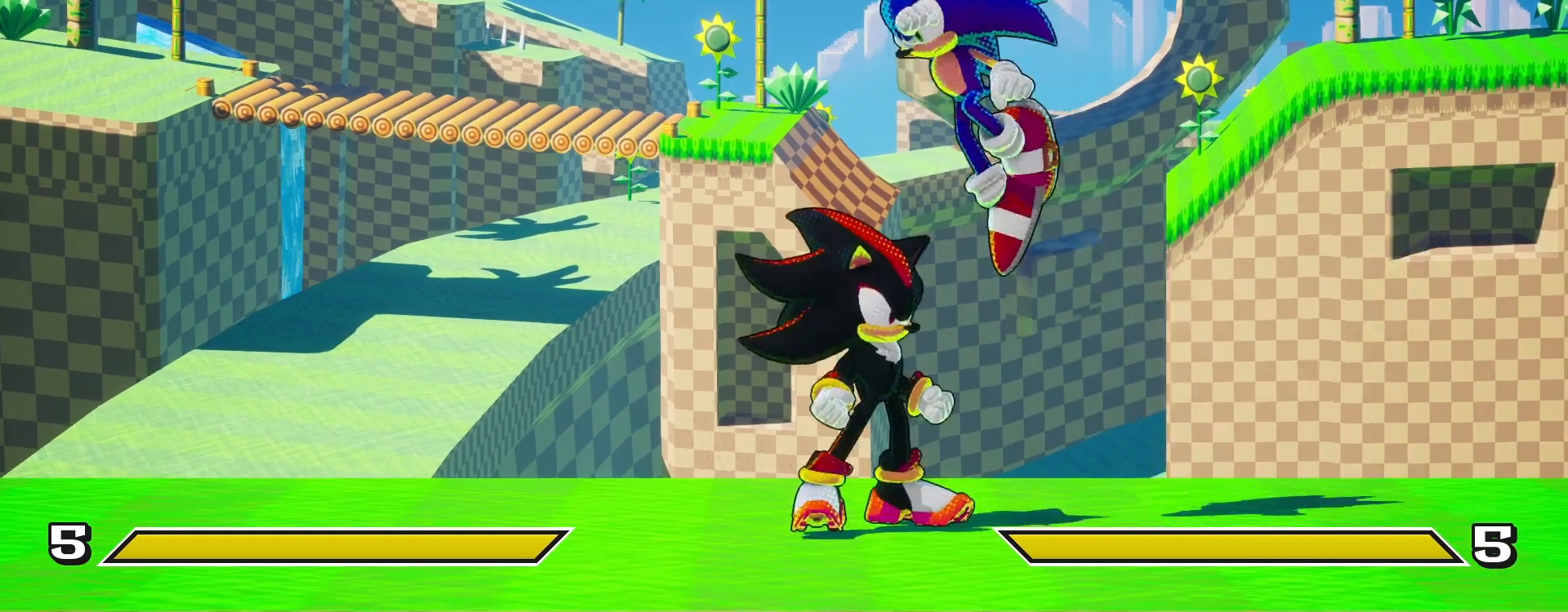
{"buttons": [], "left_stick": "center", "right_stick": "center", "events": [[150, "DPAD_UP", "up"], [200, "DPAD_LEFT", "up"]]}
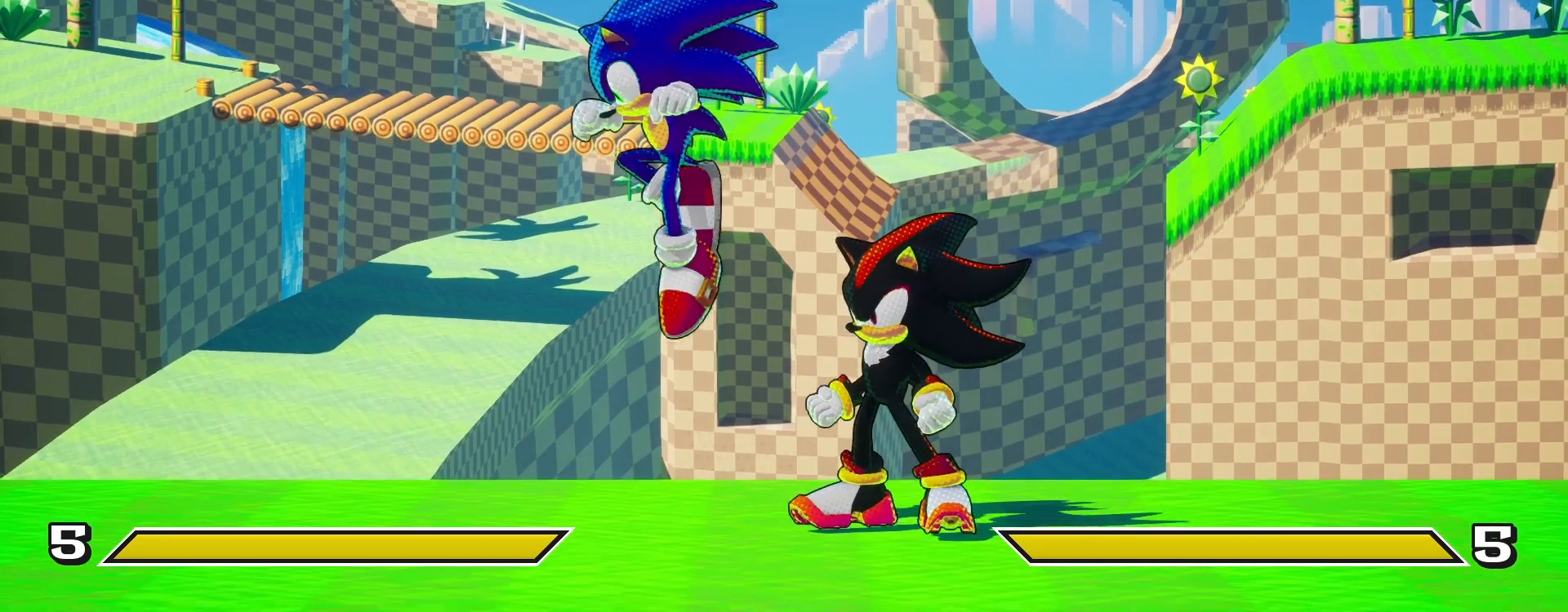
{"buttons": [], "left_stick": "center", "right_stick": "center", "events": []}
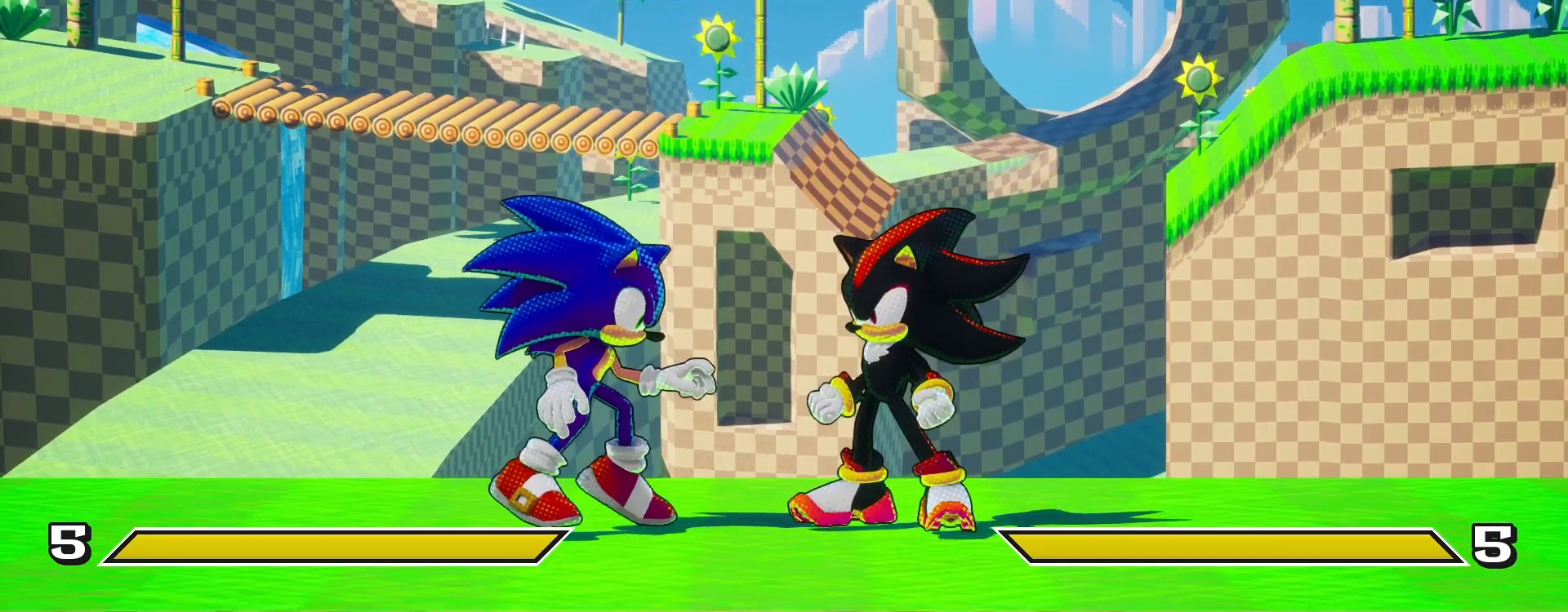
{"buttons": [], "left_stick": "center", "right_stick": "center", "events": []}
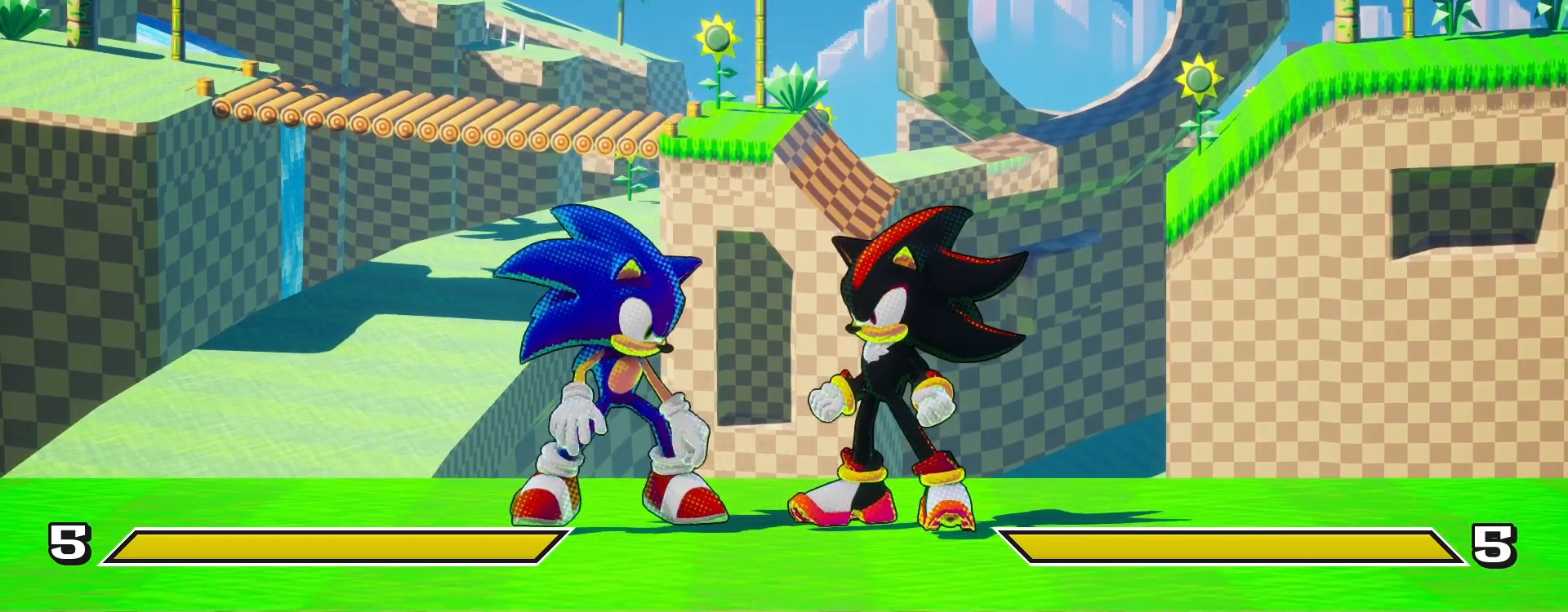
{"buttons": [], "left_stick": "center", "right_stick": "center", "events": [[217, "DPAD_LEFT", "down"], [283, "DPAD_LEFT", "up"]]}
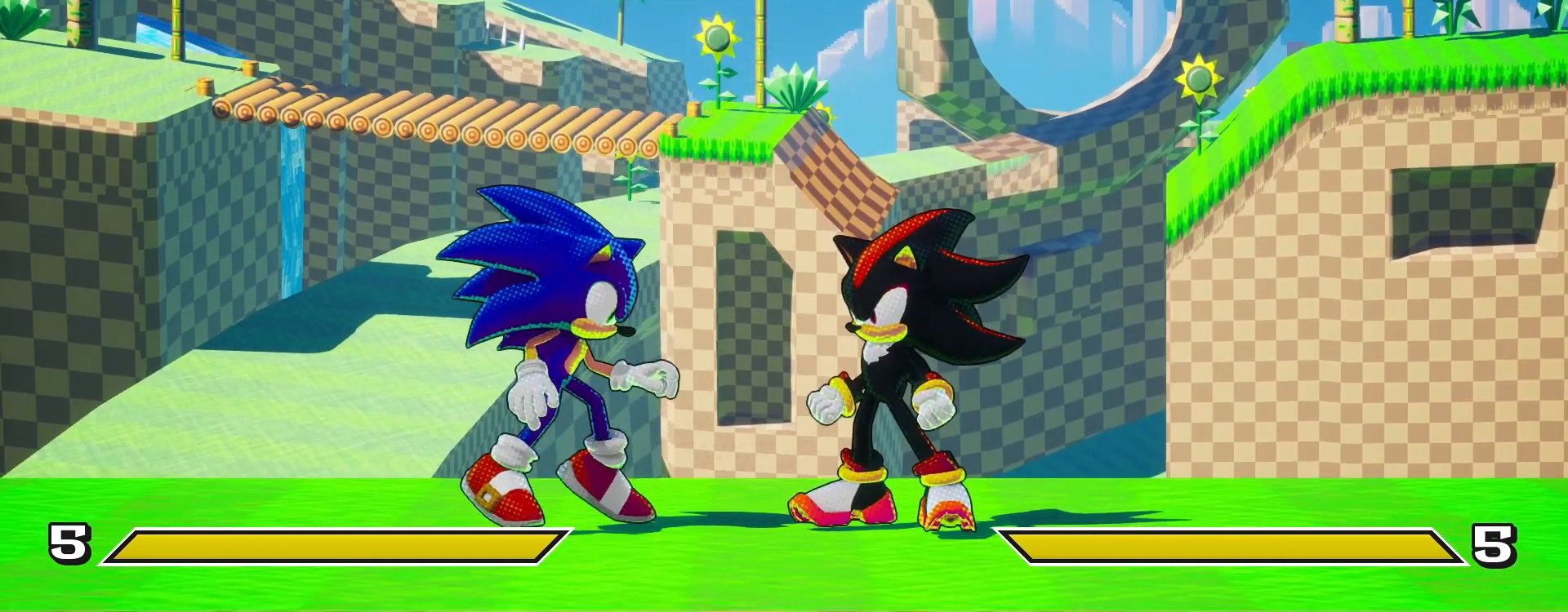
{"buttons": ["CIRCLE"], "left_stick": "center", "right_stick": "center", "events": [[183, "CIRCLE", "down"]]}
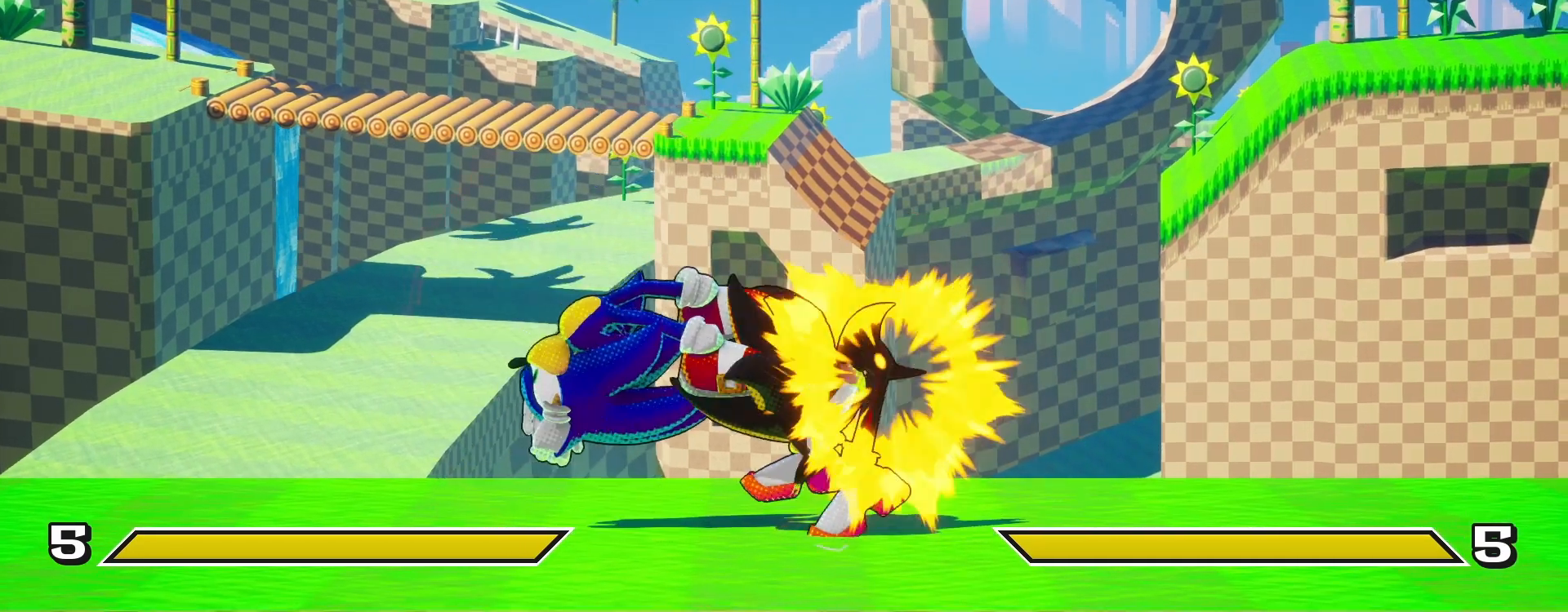
{"buttons": ["CIRCLE"], "left_stick": "center", "right_stick": "center", "events": [[367, "CIRCLE", "up"], [483, "CIRCLE", "down"]]}
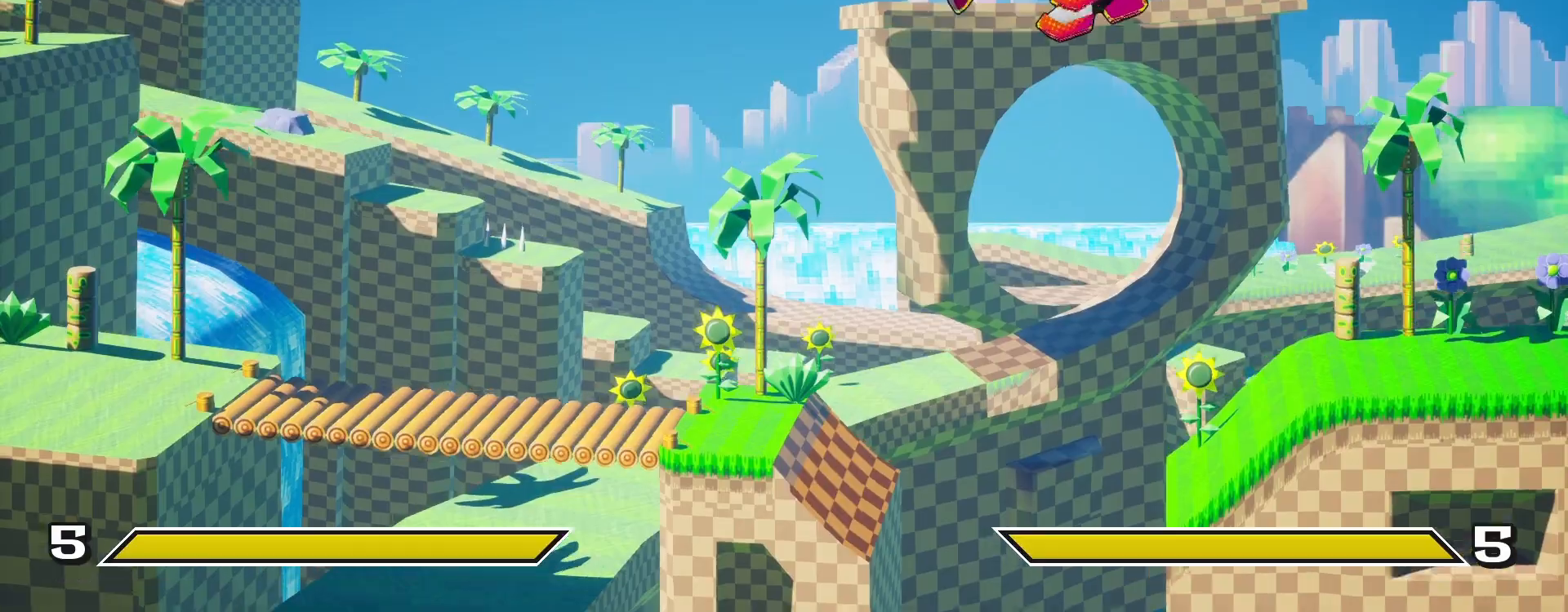
{"buttons": [], "left_stick": "center", "right_stick": "center", "events": [[367, "CIRCLE", "up"]]}
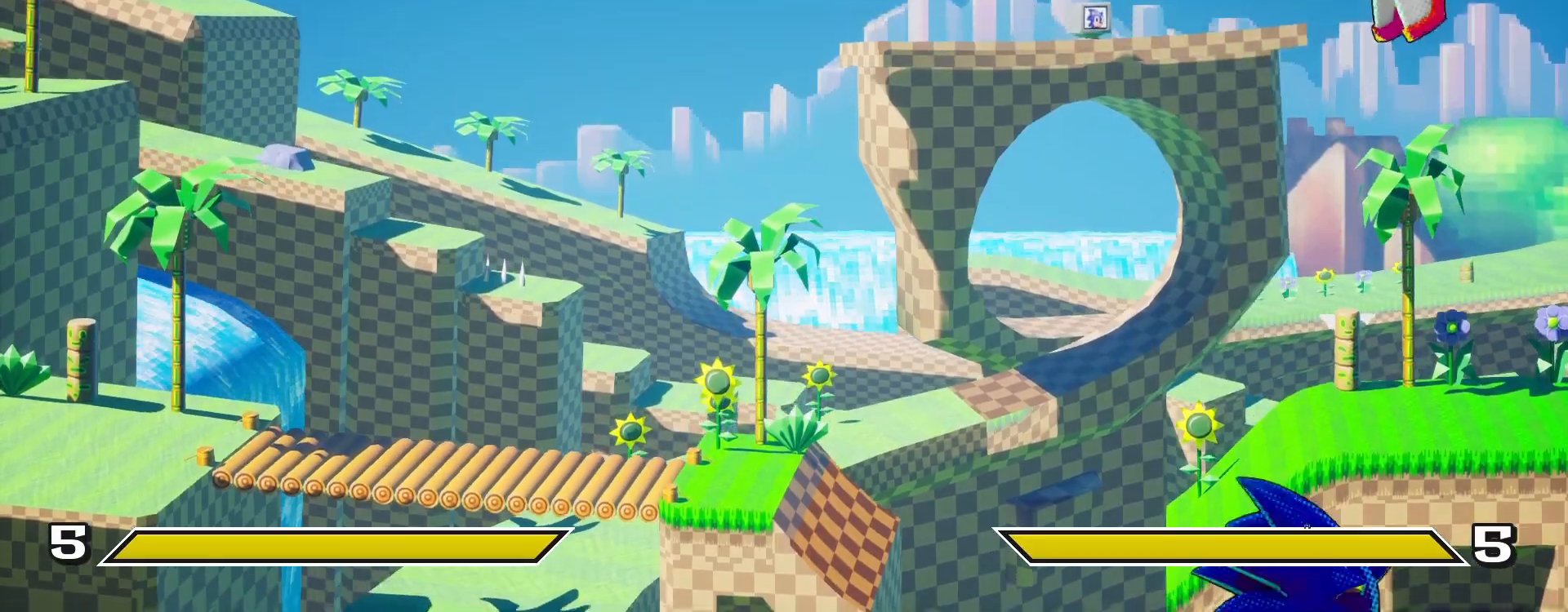
{"buttons": ["DPAD_RIGHT"], "left_stick": "center", "right_stick": "center", "events": [[467, "DPAD_RIGHT", "down"]]}
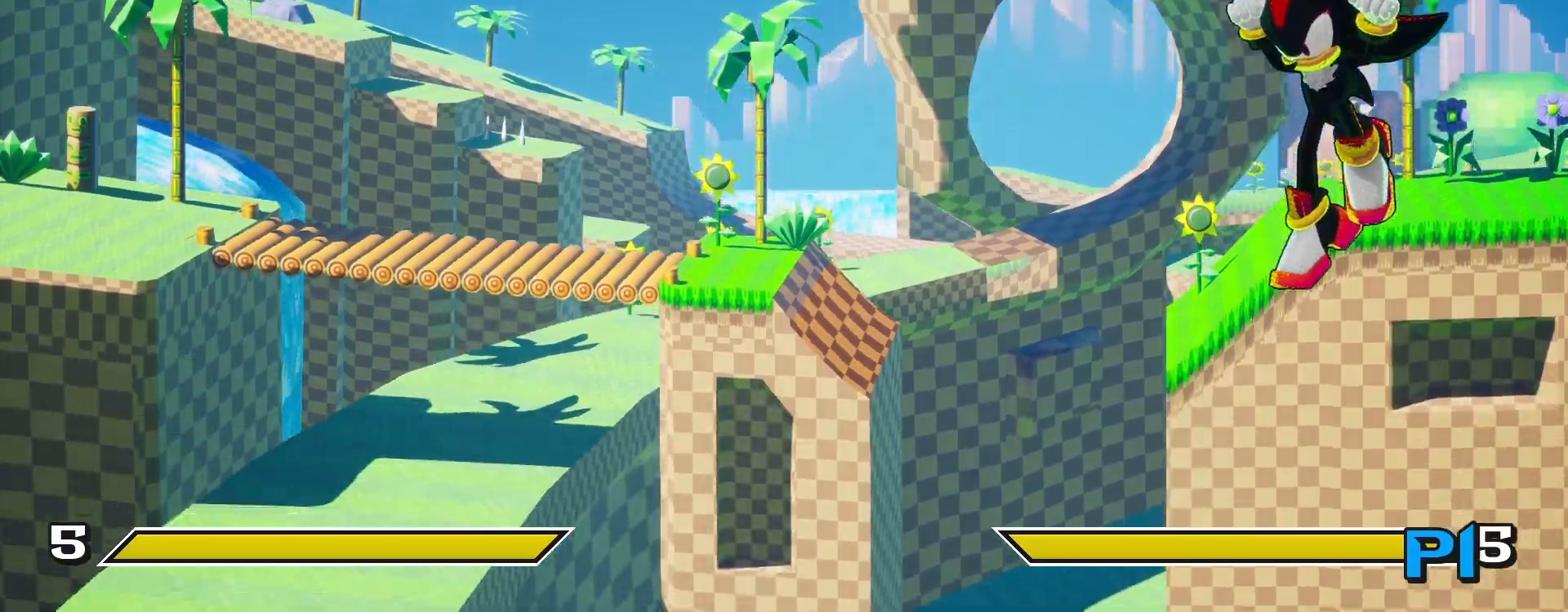
{"buttons": ["CIRCLE"], "left_stick": "center", "right_stick": "center", "events": [[300, "DPAD_RIGHT", "up"], [350, "CIRCLE", "down"]]}
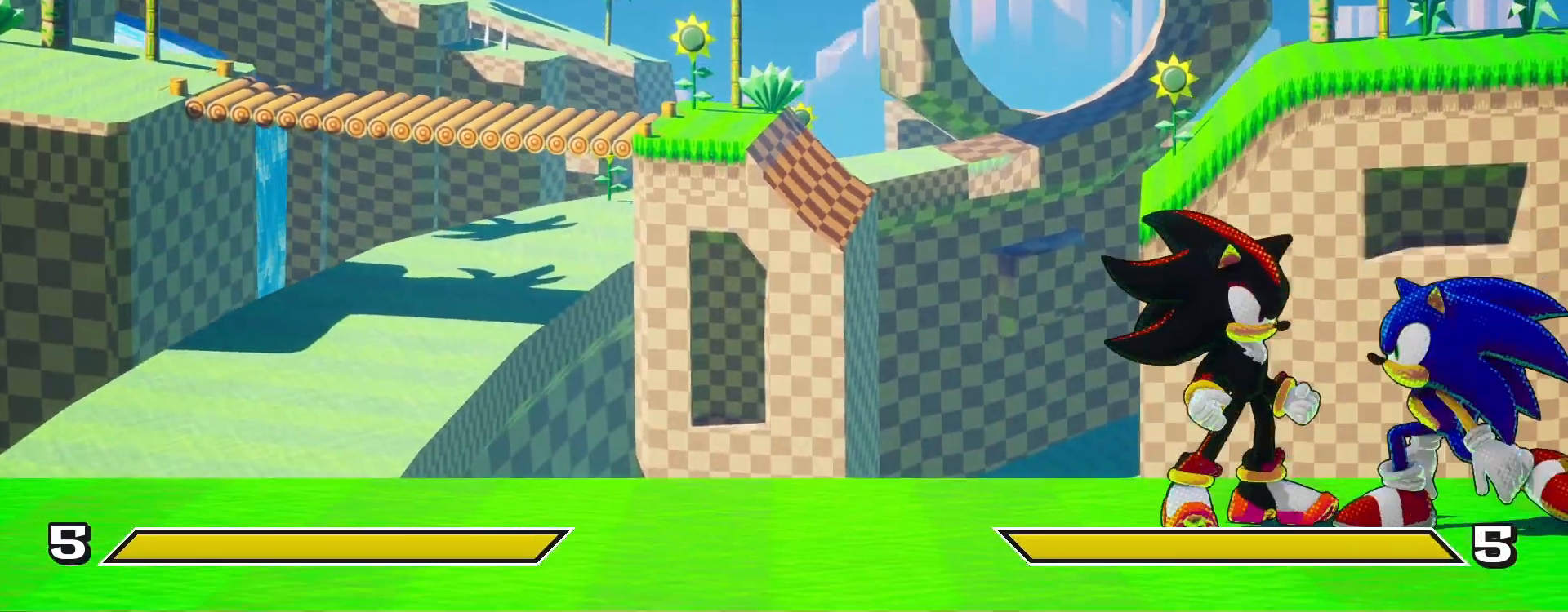
{"buttons": ["CIRCLE"], "left_stick": "center", "right_stick": "center", "events": []}
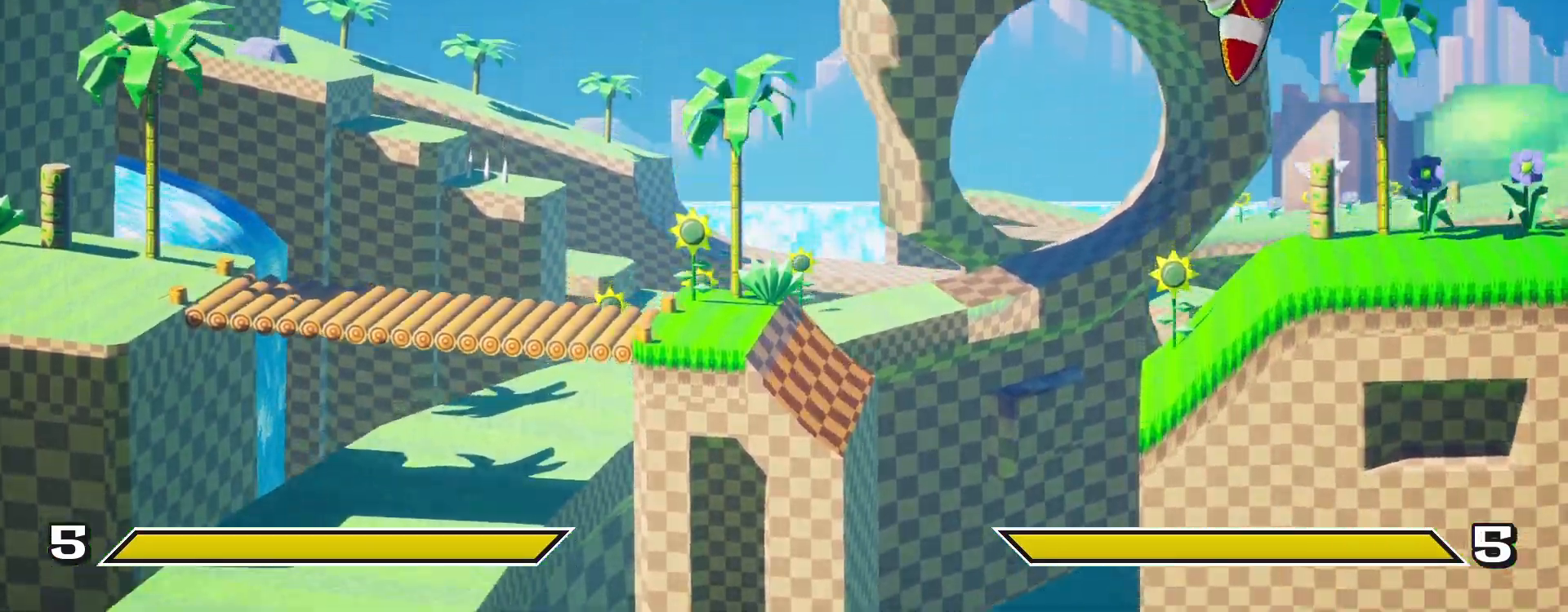
{"buttons": ["CIRCLE"], "left_stick": "center", "right_stick": "center", "events": [[17, "CIRCLE", "up"], [117, "CIRCLE", "down"]]}
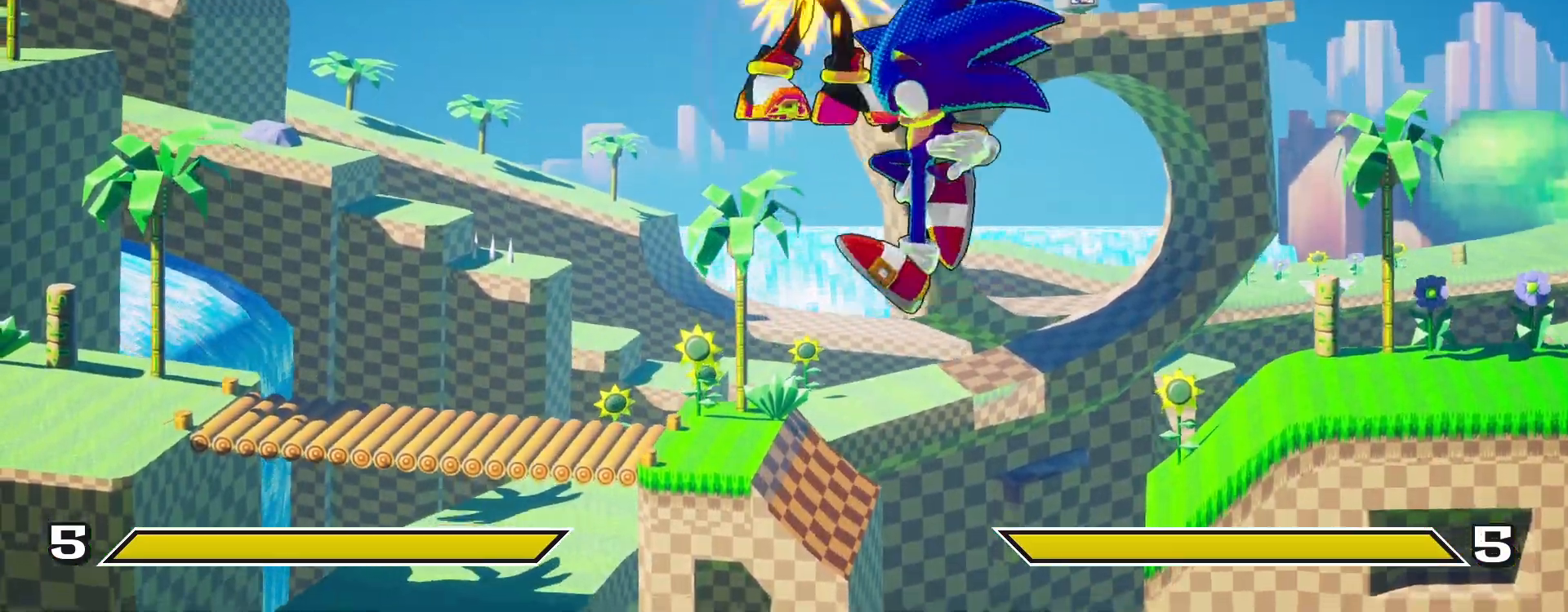
{"buttons": [], "left_stick": "center", "right_stick": "center", "events": [[300, "CIRCLE", "up"]]}
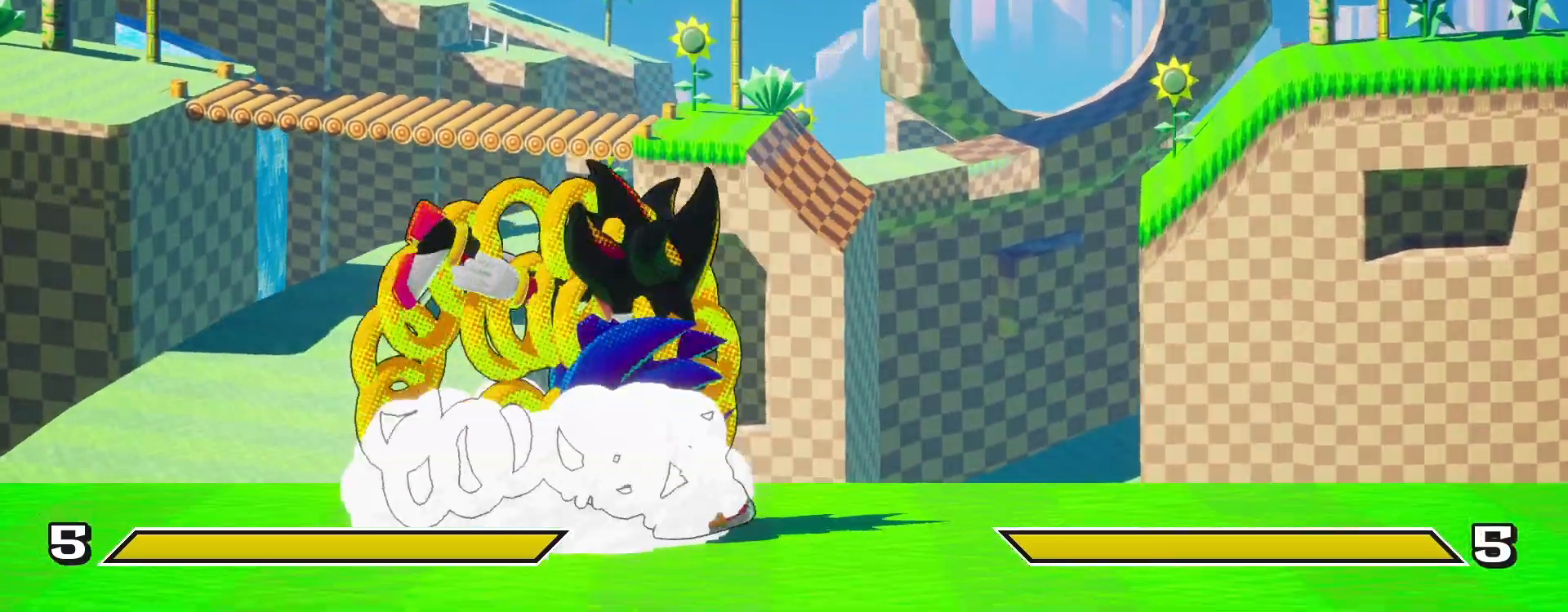
{"buttons": [], "left_stick": "center", "right_stick": "center", "events": []}
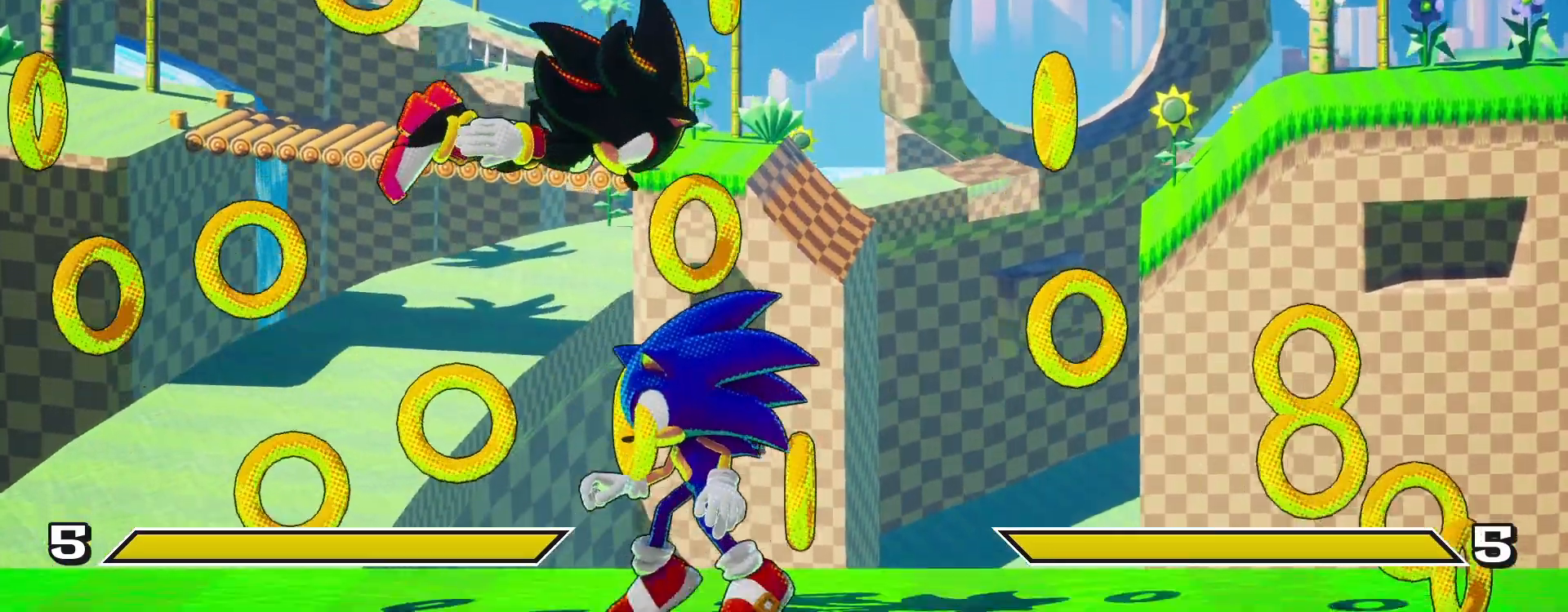
{"buttons": ["DPAD_RIGHT"], "left_stick": "center", "right_stick": "center", "events": [[17, "DPAD_RIGHT", "down"]]}
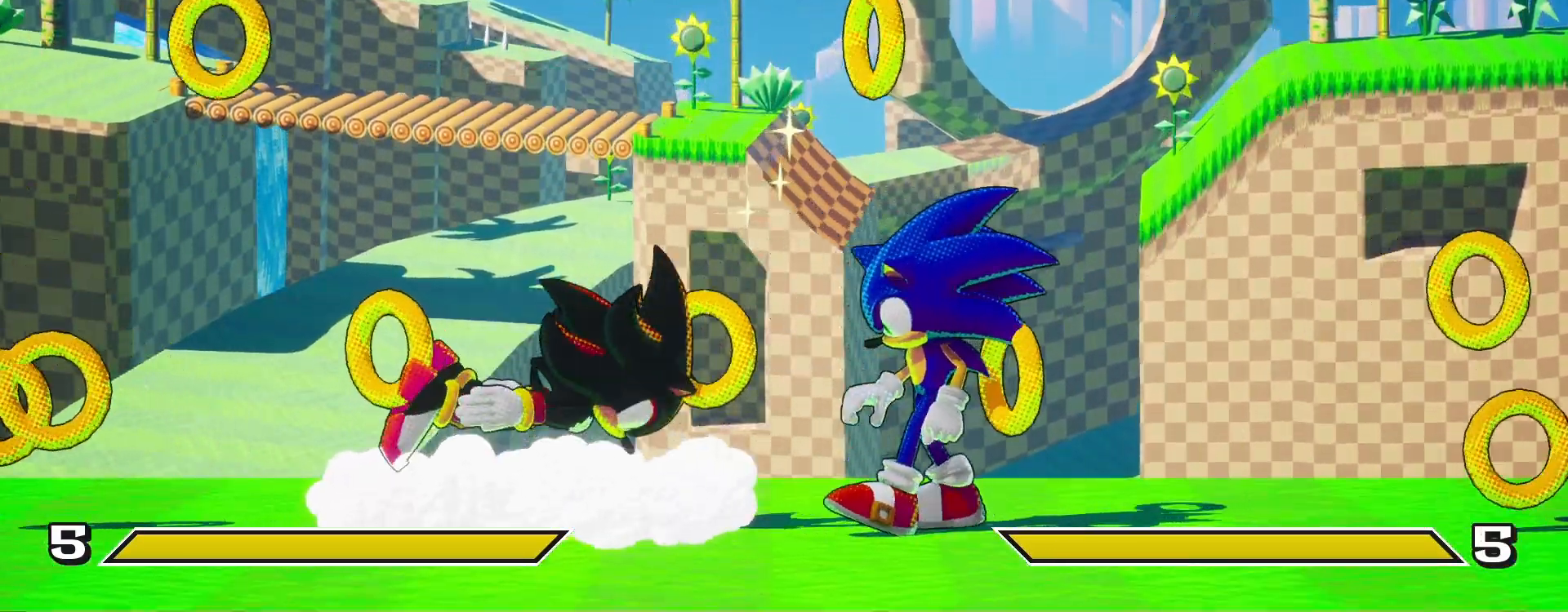
{"buttons": ["DPAD_RIGHT"], "left_stick": "center", "right_stick": "center", "events": []}
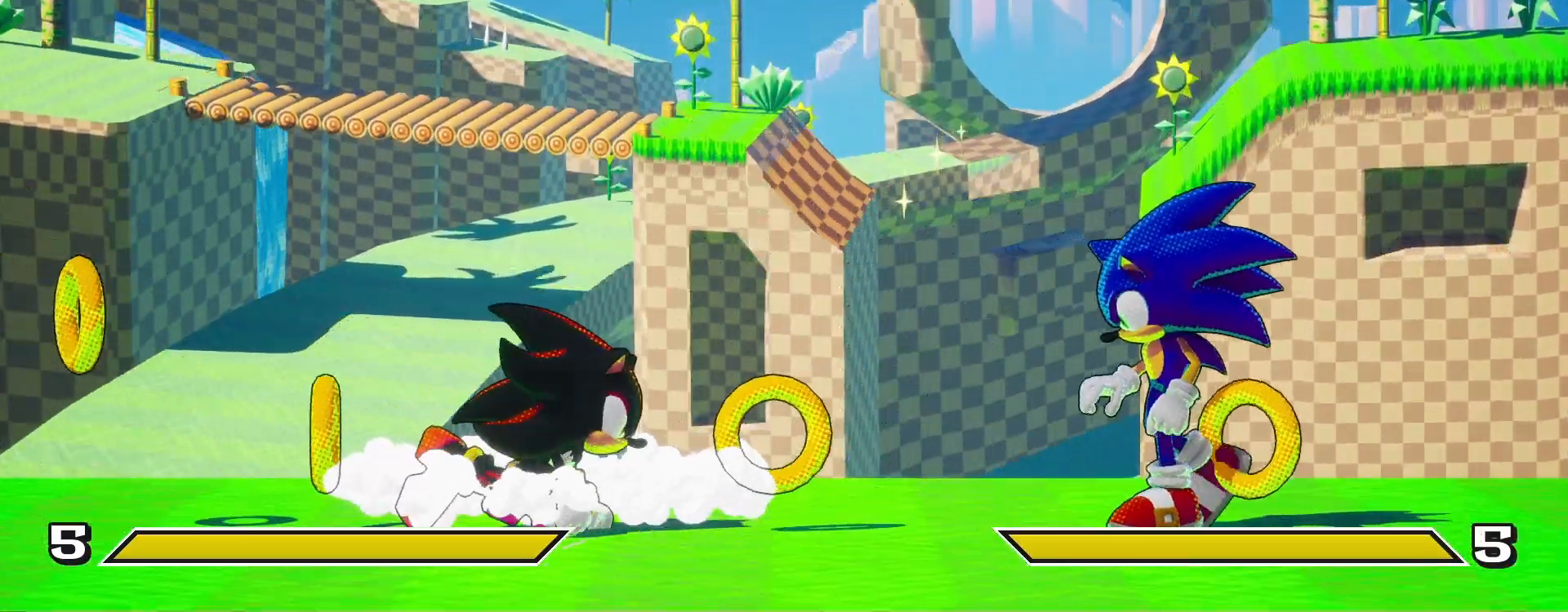
{"buttons": ["DPAD_LEFT"], "left_stick": "center", "right_stick": "center", "events": [[133, "DPAD_RIGHT", "up"], [350, "DPAD_LEFT", "down"]]}
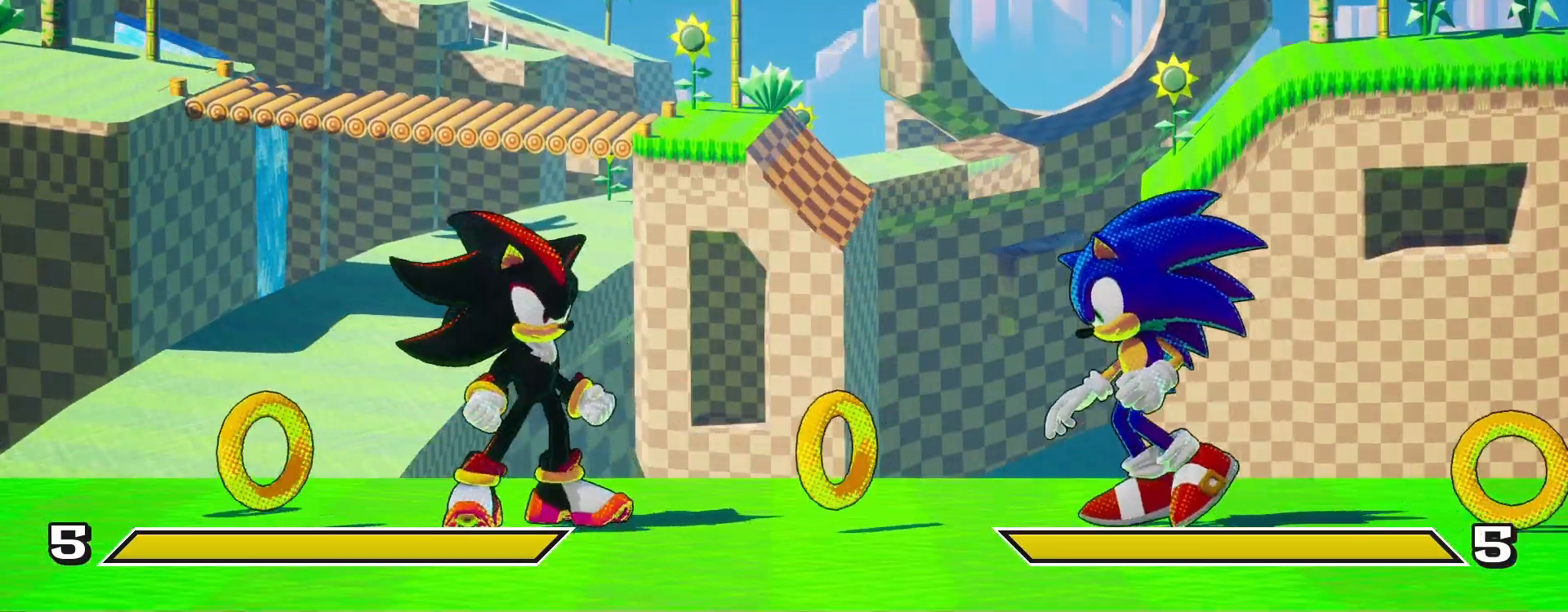
{"buttons": ["DPAD_DOWN"], "left_stick": "center", "right_stick": "center", "events": [[450, "DPAD_DOWN", "down"], [450, "DPAD_LEFT", "up"]]}
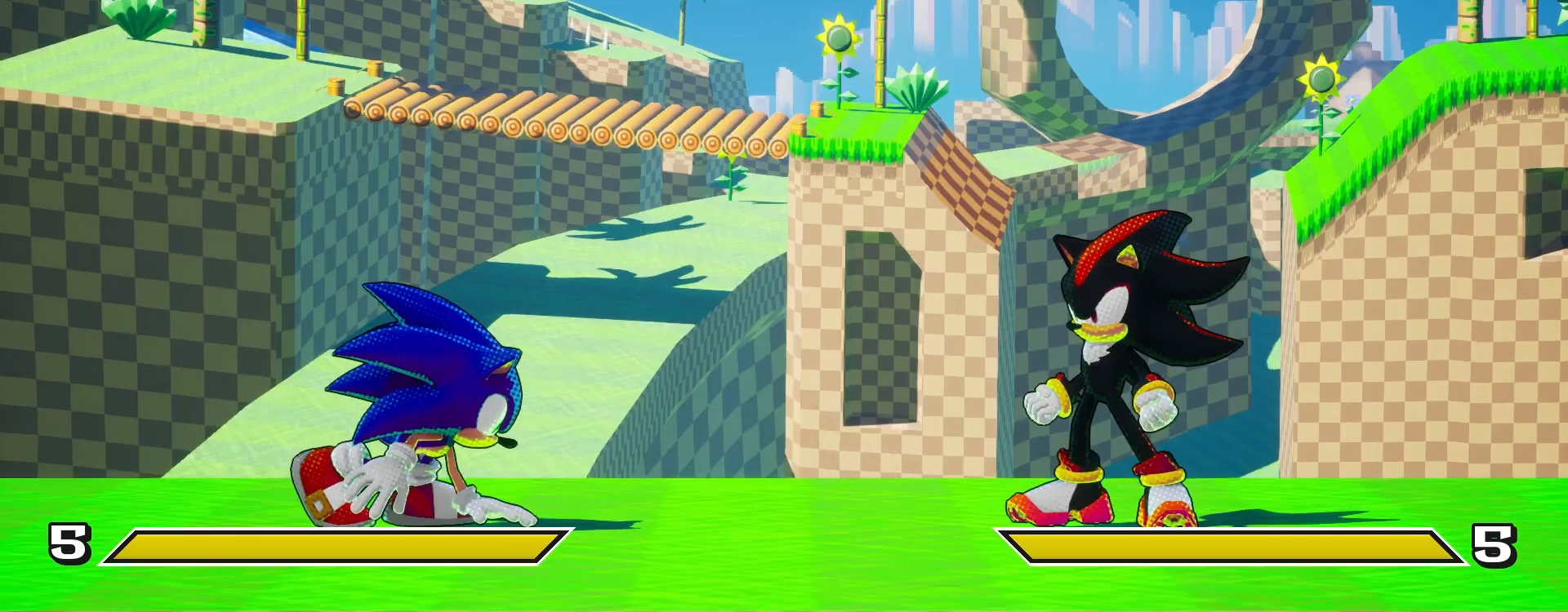
{"buttons": ["DPAD_LEFT"], "left_stick": "center", "right_stick": "center", "events": [[67, "DPAD_DOWN", "up"], [267, "DPAD_LEFT", "down"]]}